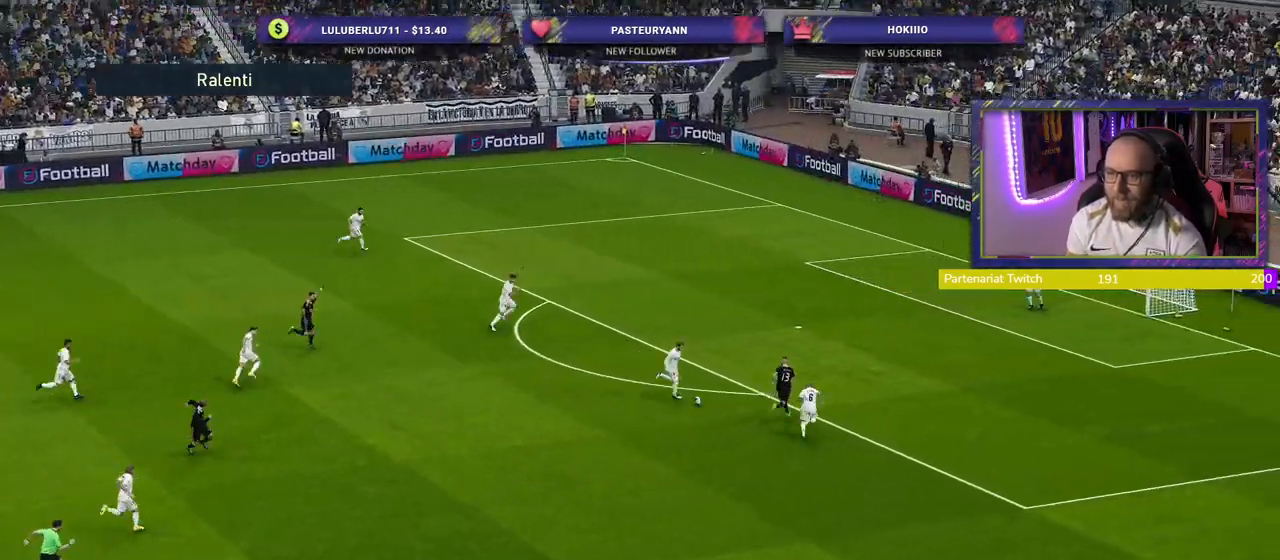
Gameplay with a controller (PlayStation layout); each line is a JSON object with the inputs held at the frame after it. "events" lists button and stick changes between this image and that frame as [ms after this image, input, new state], when the widget could be followed in between.
{"buttons": ["START"], "left_stick": "center", "right_stick": "center", "events": [[340, "START", "down"]]}
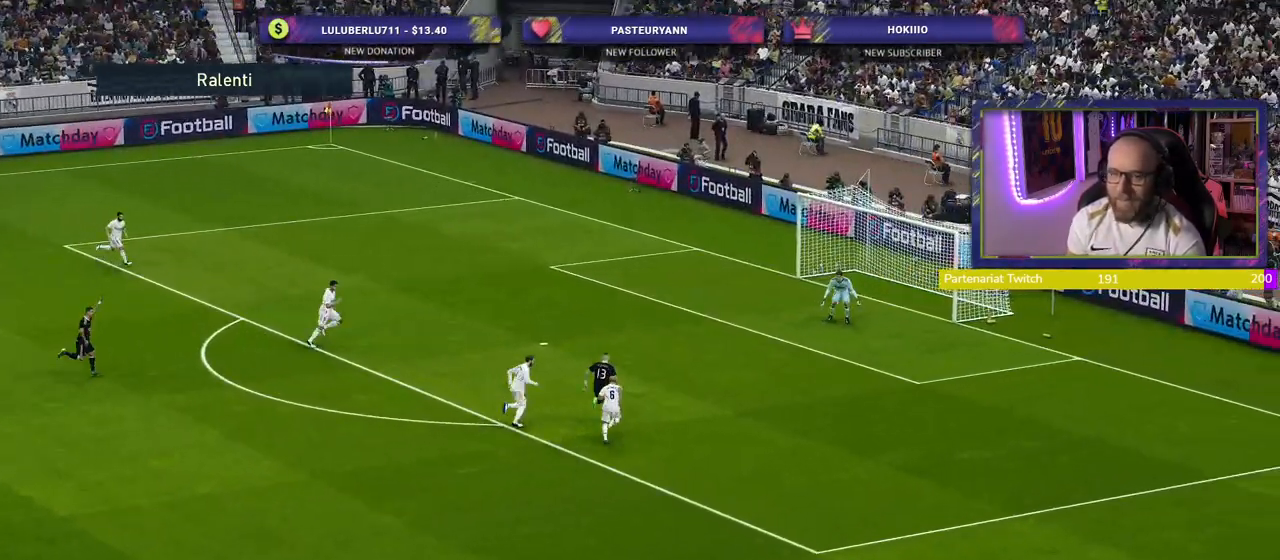
{"buttons": [], "left_stick": "center", "right_stick": "center", "events": [[20, "START", "up"]]}
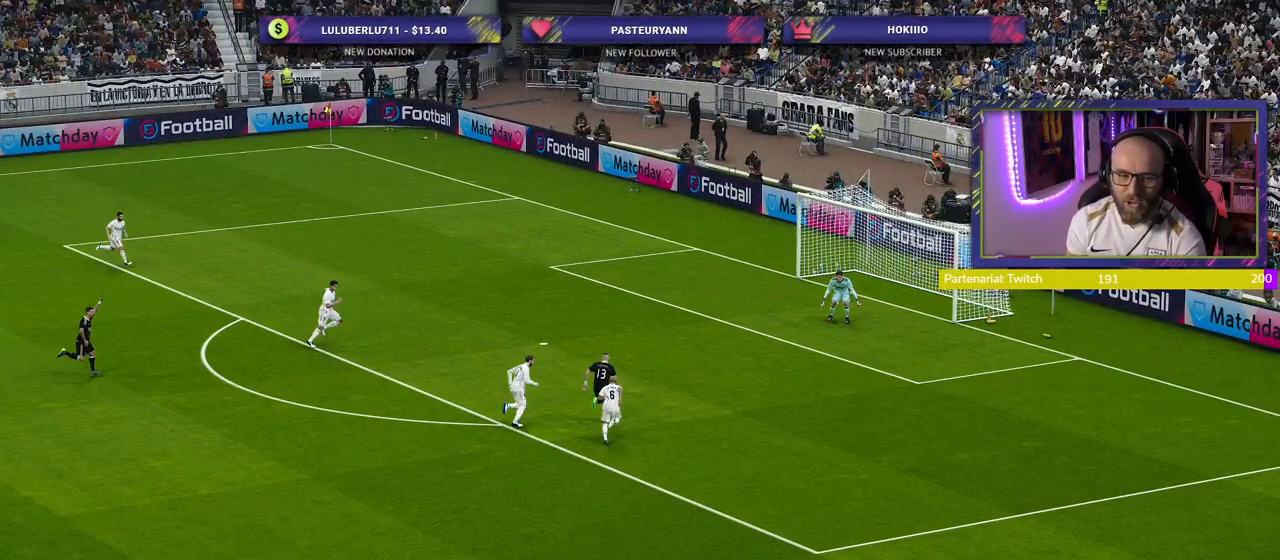
{"buttons": [], "left_stick": "center", "right_stick": "center", "events": []}
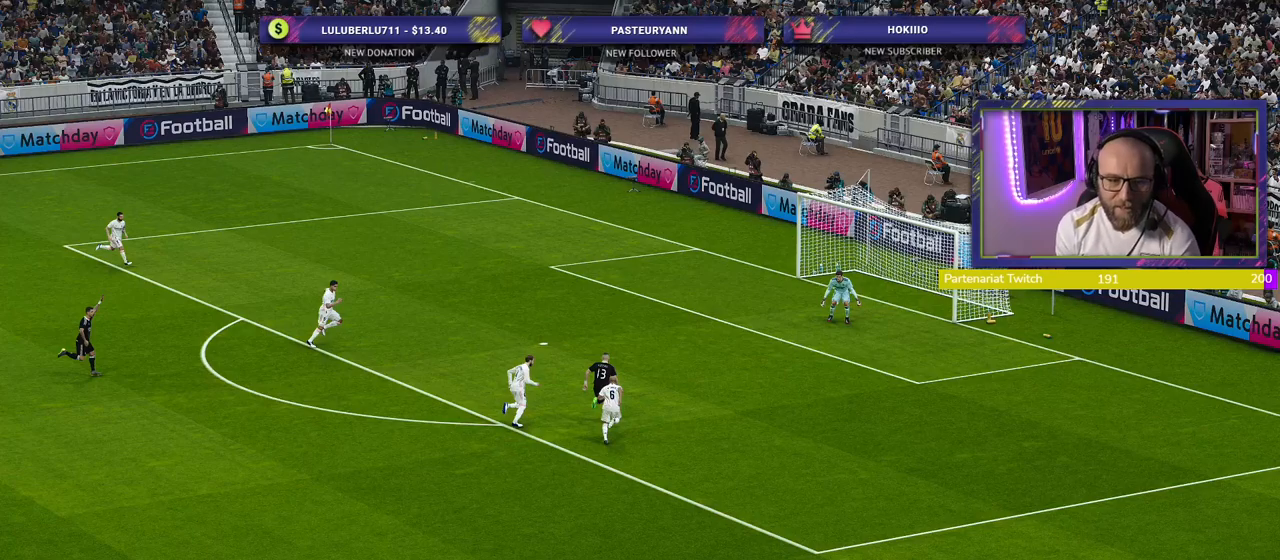
{"buttons": [], "left_stick": "center", "right_stick": "center", "events": []}
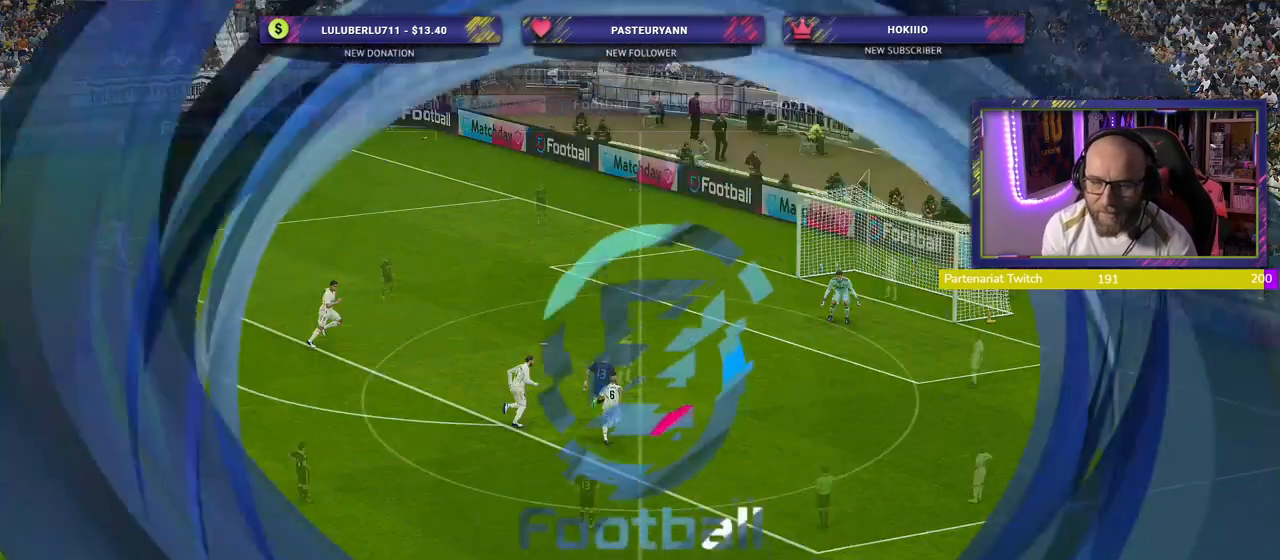
{"buttons": [], "left_stick": "center", "right_stick": "center", "events": []}
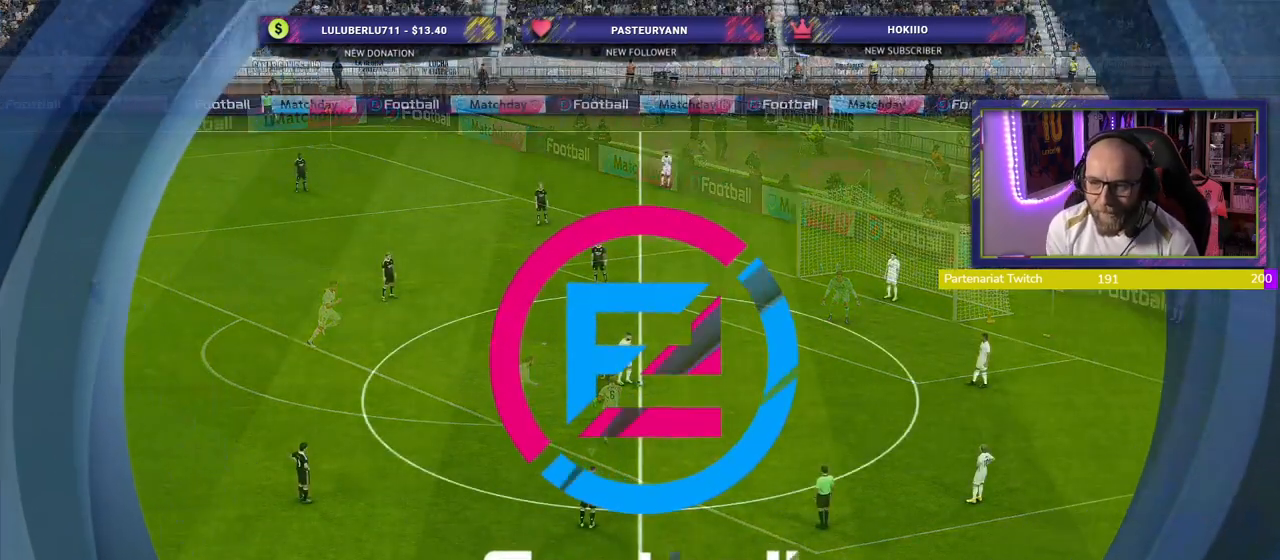
{"buttons": [], "left_stick": "center", "right_stick": "center", "events": []}
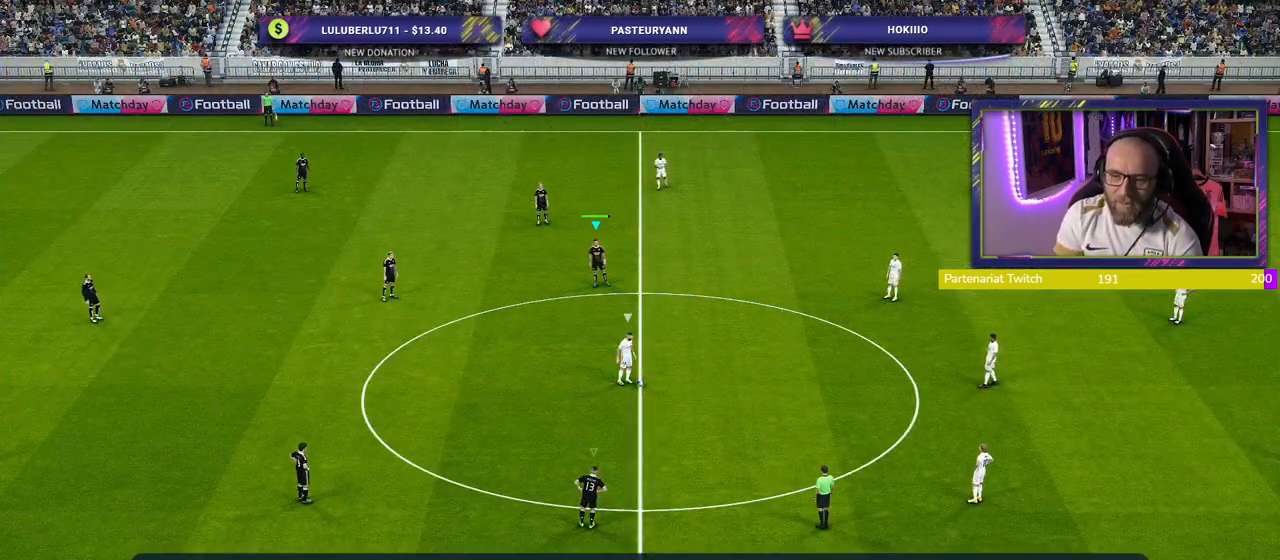
{"buttons": [], "left_stick": "center", "right_stick": "center", "events": []}
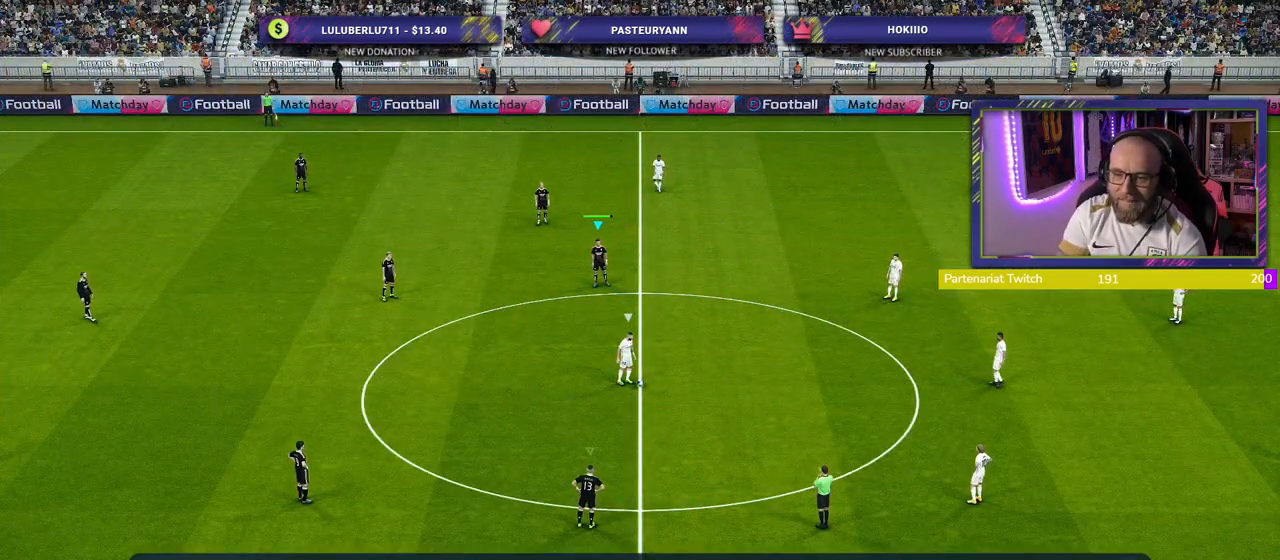
{"buttons": [], "left_stick": "center", "right_stick": "center", "events": []}
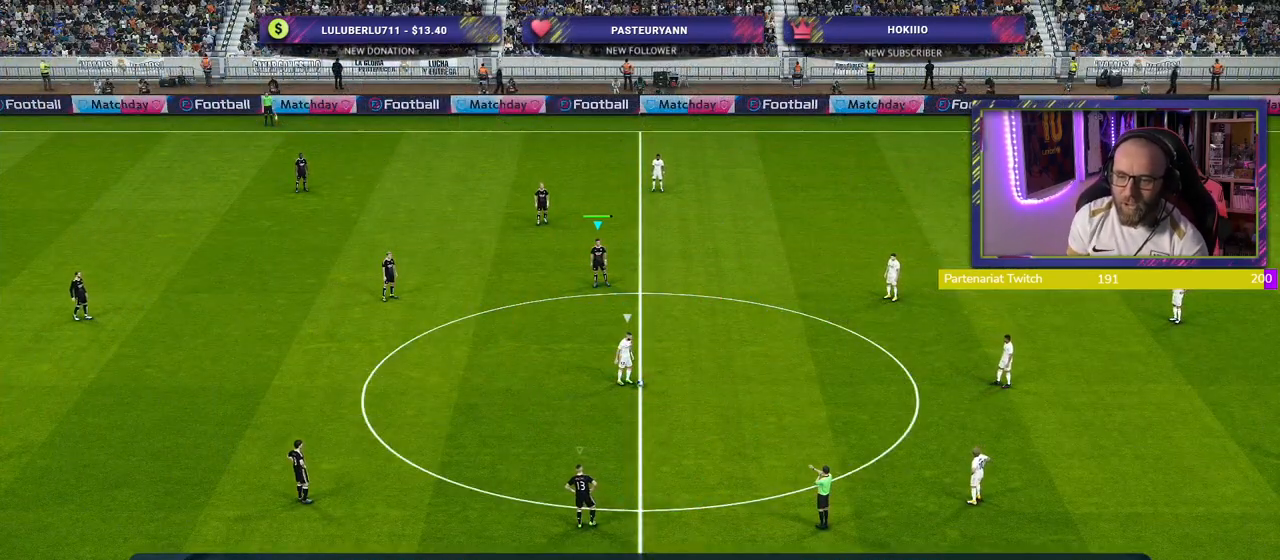
{"buttons": [], "left_stick": "center", "right_stick": "center", "events": []}
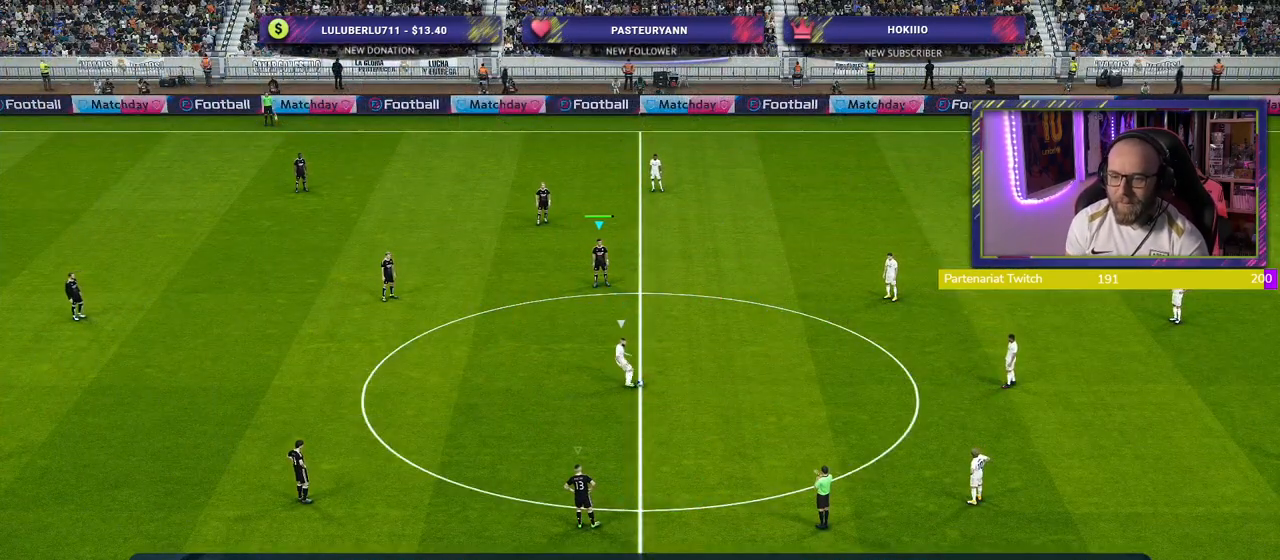
{"buttons": ["R2"], "left_stick": "up-right", "right_stick": "center", "events": [[120, "L1", "down"], [160, "R2", "down"], [160, "left_stick", "up"], [260, "L1", "up"], [460, "left_stick", "up-right"]]}
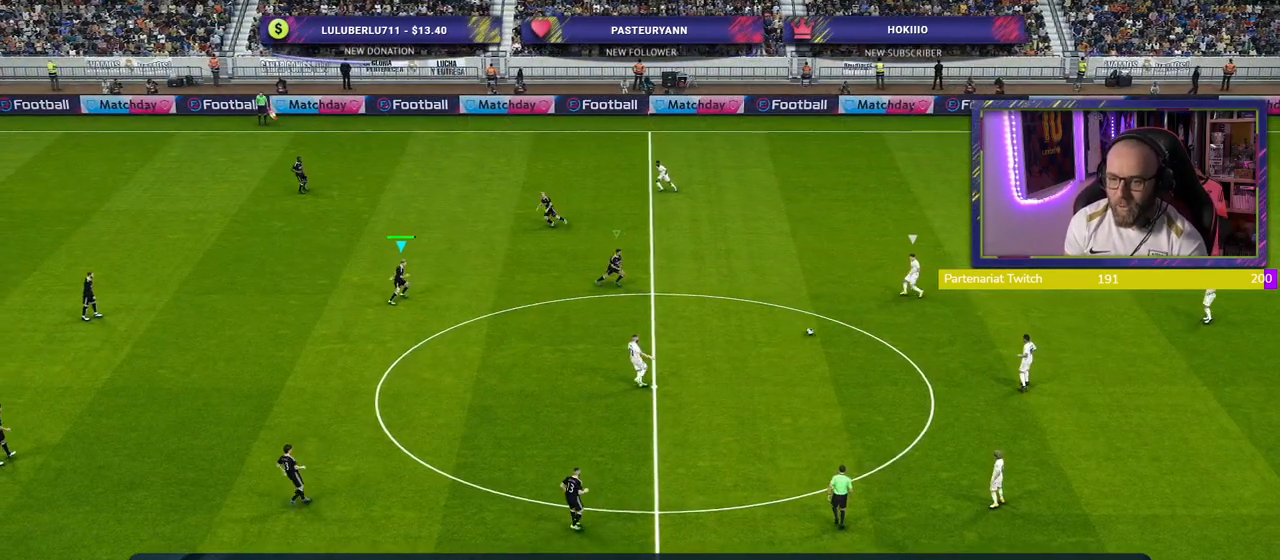
{"buttons": ["R2"], "left_stick": "down-right", "right_stick": "center", "events": [[100, "left_stick", "right"], [160, "L1", "down"], [200, "left_stick", "down-right"], [300, "L1", "up"]]}
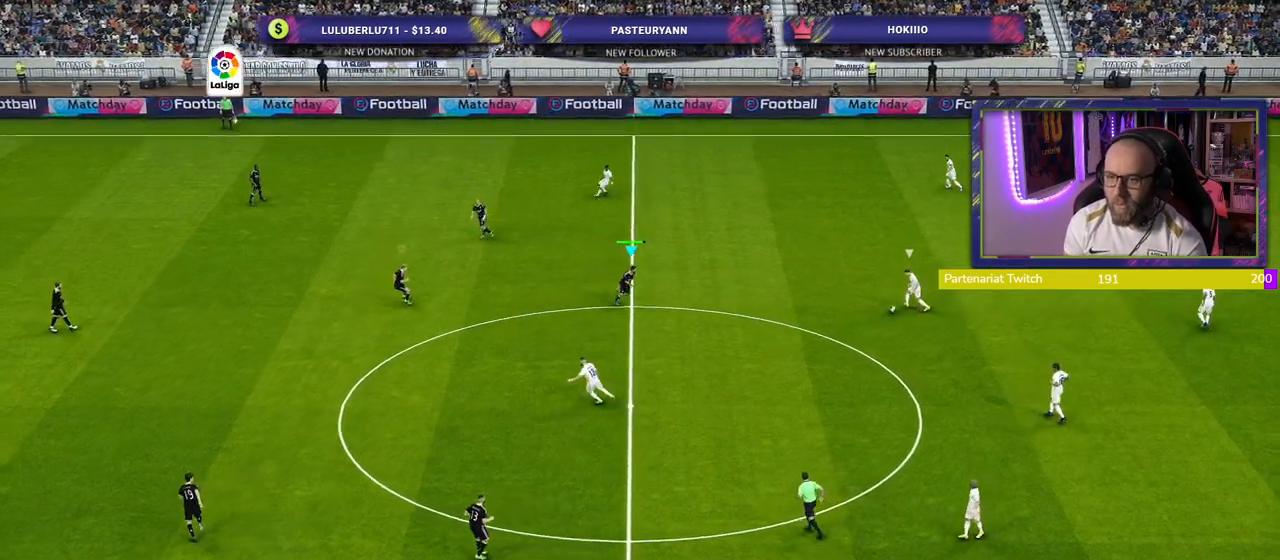
{"buttons": ["CROSS"], "left_stick": "up-right", "right_stick": "center", "events": [[420, "left_stick", "up-right"], [440, "CROSS", "down"], [460, "R2", "up"]]}
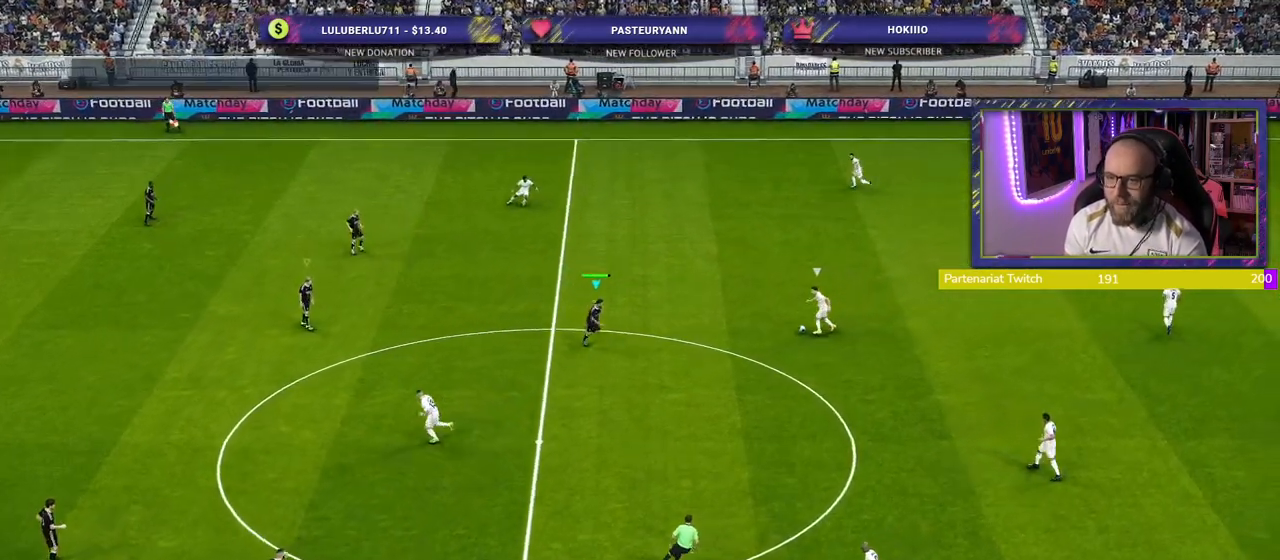
{"buttons": ["CROSS"], "left_stick": "center", "right_stick": "center", "events": [[60, "left_stick", "center"]]}
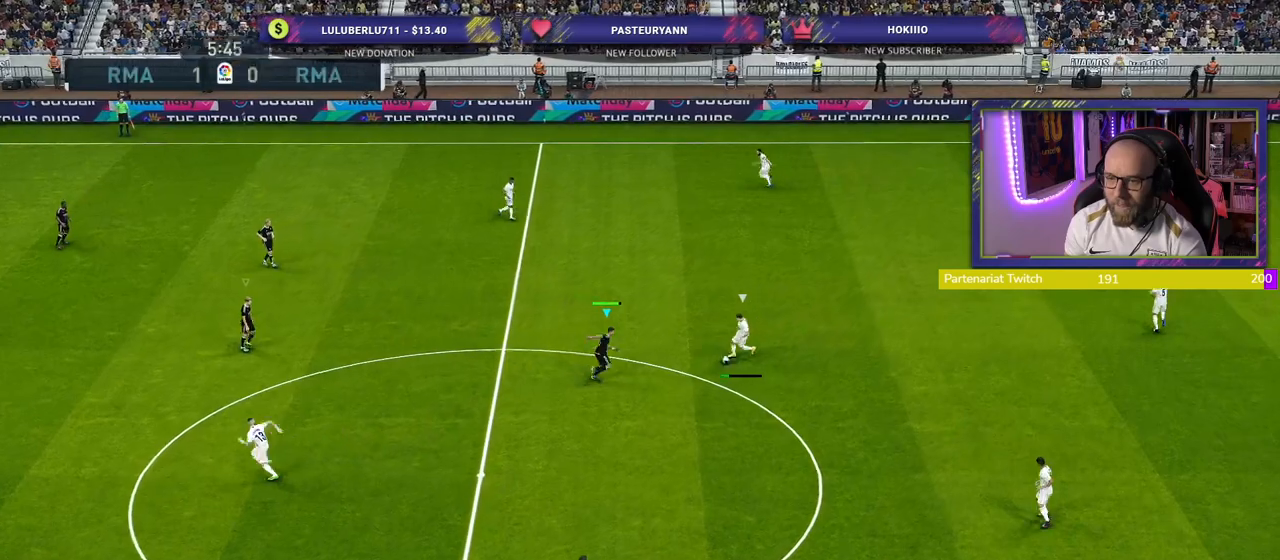
{"buttons": ["CROSS"], "left_stick": "right", "right_stick": "center", "events": [[80, "left_stick", "down-right"], [460, "left_stick", "right"]]}
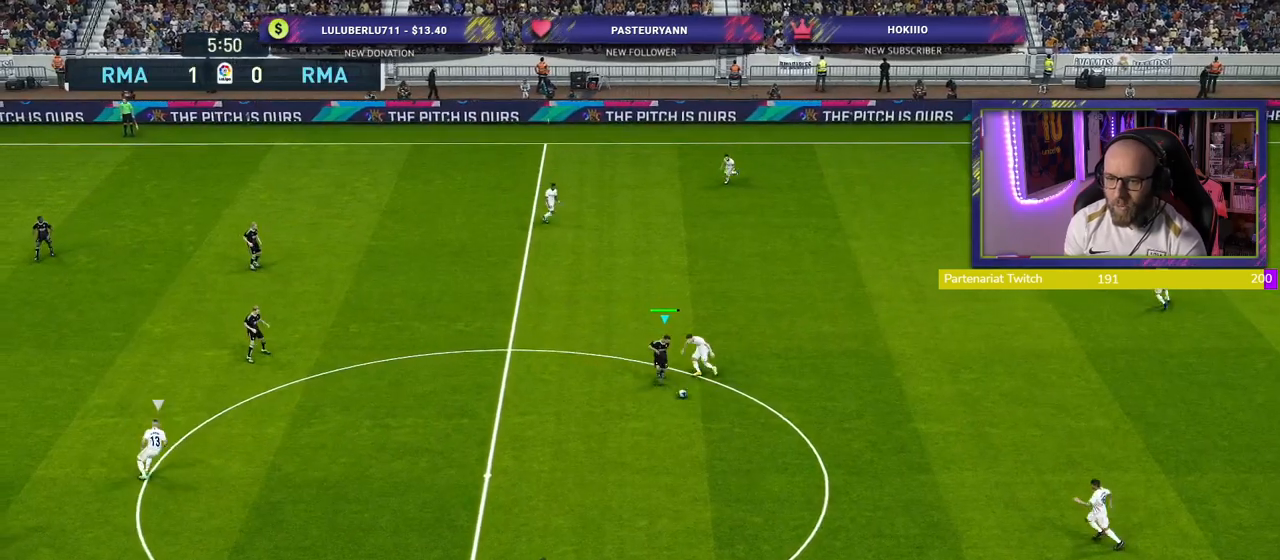
{"buttons": ["CROSS", "L1"], "left_stick": "down-right", "right_stick": "center", "events": [[20, "L1", "down"], [120, "left_stick", "down-right"], [160, "L1", "up"], [480, "L1", "down"]]}
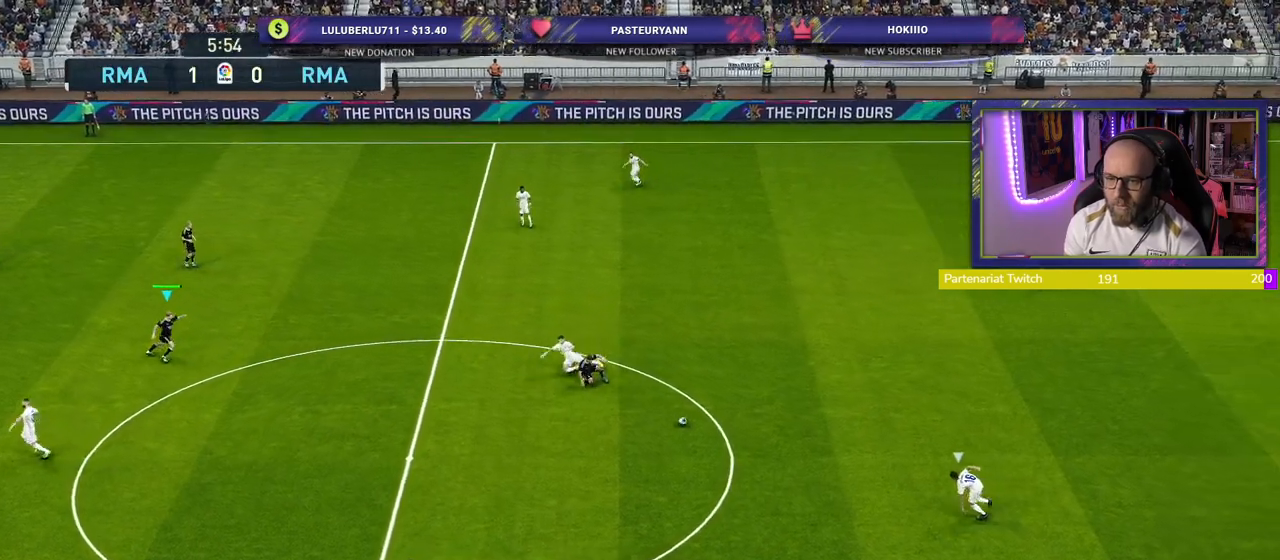
{"buttons": ["R2"], "left_stick": "center", "right_stick": "center", "events": [[140, "CROSS", "up"], [140, "L1", "up"], [160, "left_stick", "down"], [180, "R2", "down"], [280, "left_stick", "center"]]}
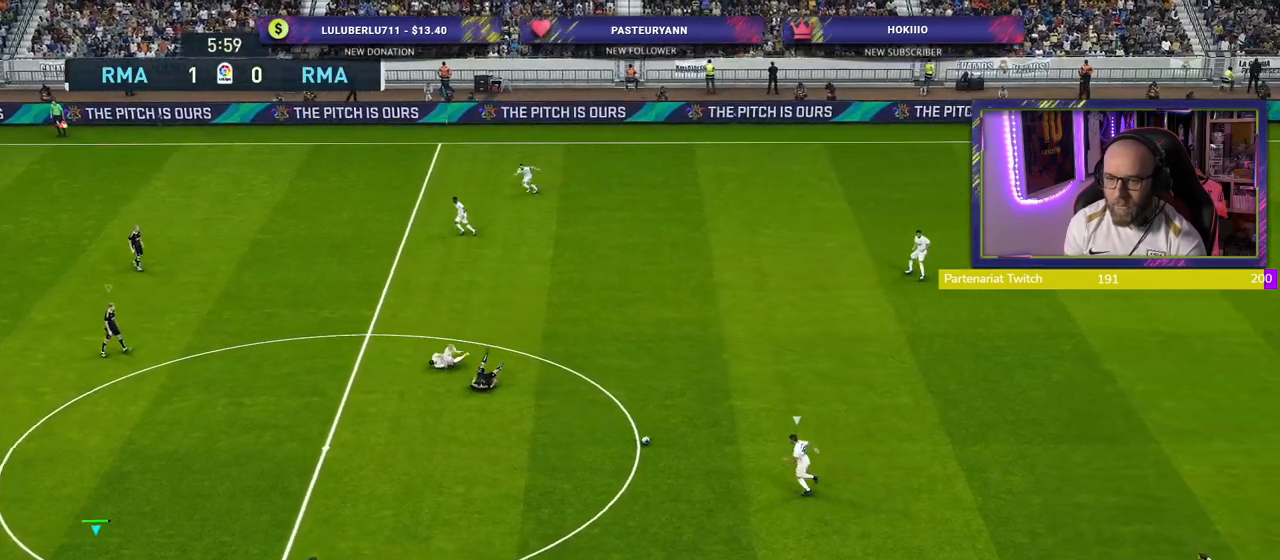
{"buttons": ["R2"], "left_stick": "center", "right_stick": "center", "events": []}
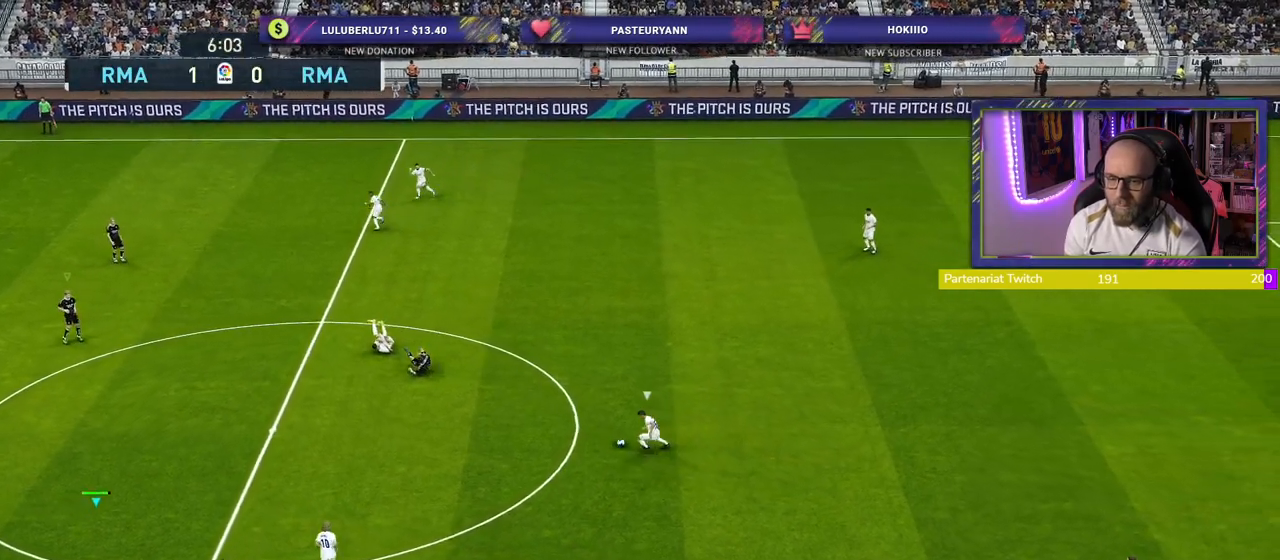
{"buttons": ["R2"], "left_stick": "up-right", "right_stick": "center", "events": [[60, "left_stick", "up-right"]]}
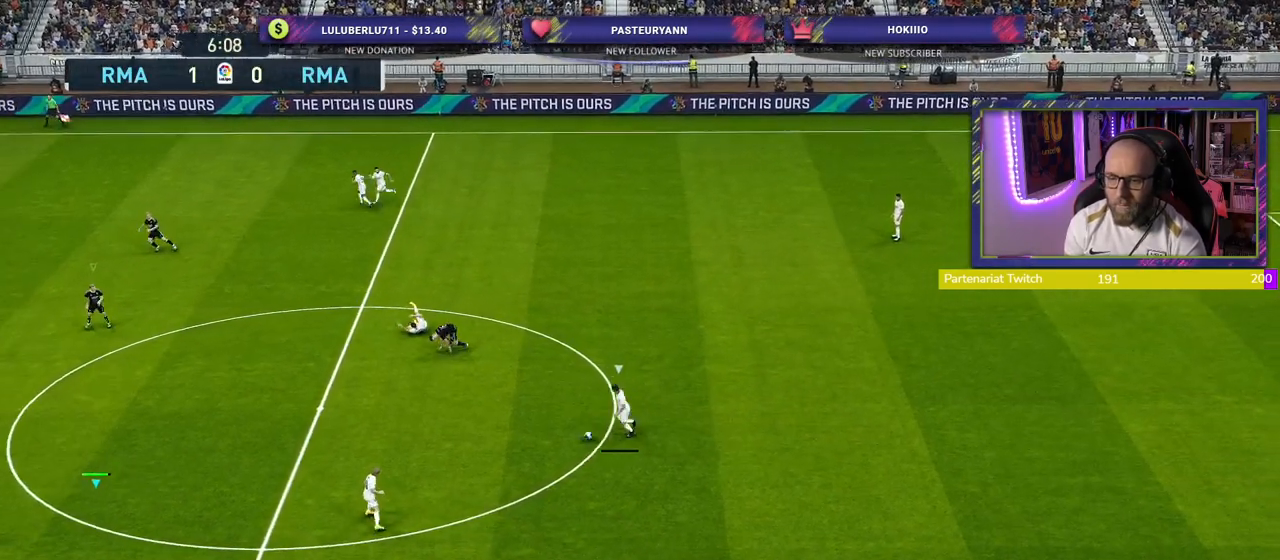
{"buttons": ["SQUARE", "R2"], "left_stick": "up-right", "right_stick": "center", "events": [[380, "SQUARE", "down"]]}
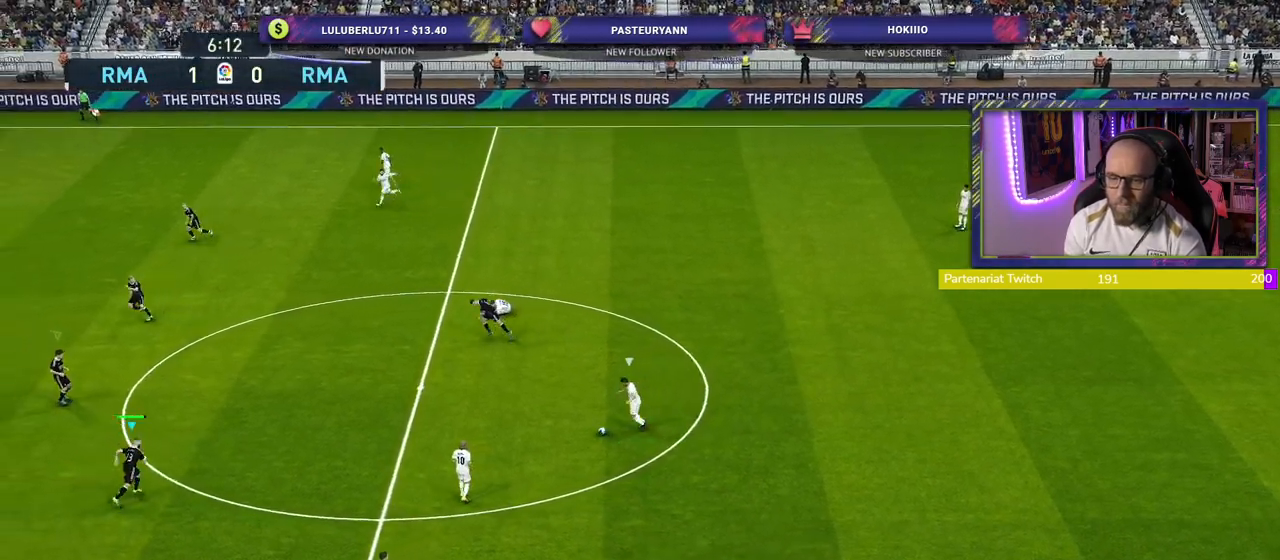
{"buttons": ["CROSS", "SQUARE", "R2"], "left_stick": "up-right", "right_stick": "center", "events": [[100, "left_stick", "down-right"], [240, "left_stick", "up"], [480, "CROSS", "down"], [480, "left_stick", "up-right"]]}